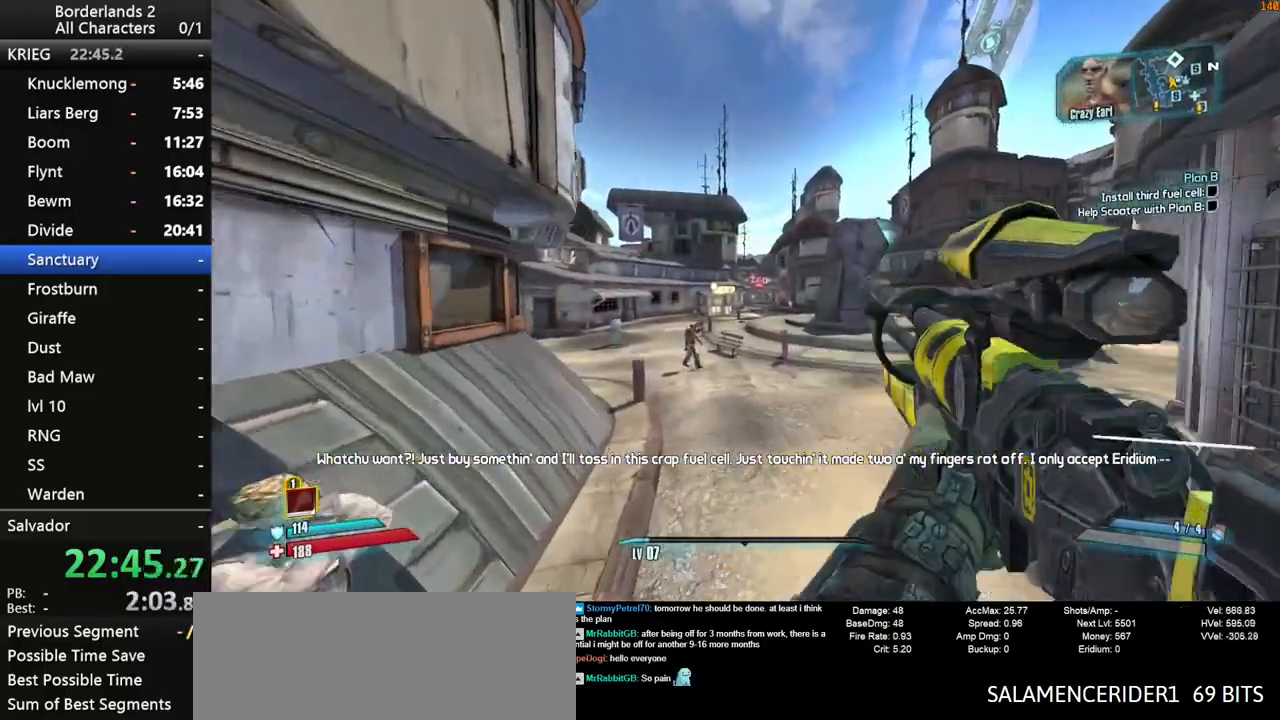
Gameplay with keyboard and mouse; each line is a JSON object with the keys and mouse buttons held at the frame after it. "events" lists presses ("down") and releases ("up") of "1", "2", "3", "4", "a", "b", "c", "ctrl", "d", "down", "e", "end", "escape", "f", "g", "left", "q", "r", "return", "right", "s", "shift", "space", "t", "up", "v", "w", "x", "y", "z", "mouse_left", "mouse_middle", "mouse_right", "mouse_wheel_up" and "mouse_wheel_down" between this image and that frame as [ms after this image, input, new state], when the widget could be followed in between. "mouse_left", "mouse_middle", "mouse_right", "mouse_wheel_up", "mouse_wheel_down" = the "left", "middle", "right", "wheel_up", "wheel_down" buttons of the "mouse" list. No other keys are recorded. "mouse_move" is the direction in which the mouse moves at that frame (one of eight, or "still"), when it could be read. Not read: other_keys tab.
{"keys": ["shift", "w"], "mouse": [], "mouse_move": "still", "events": [[17, "1", "down"], [17, "2", "down"], [200, "1", "up"], [200, "2", "up"], [300, "d", "up"]]}
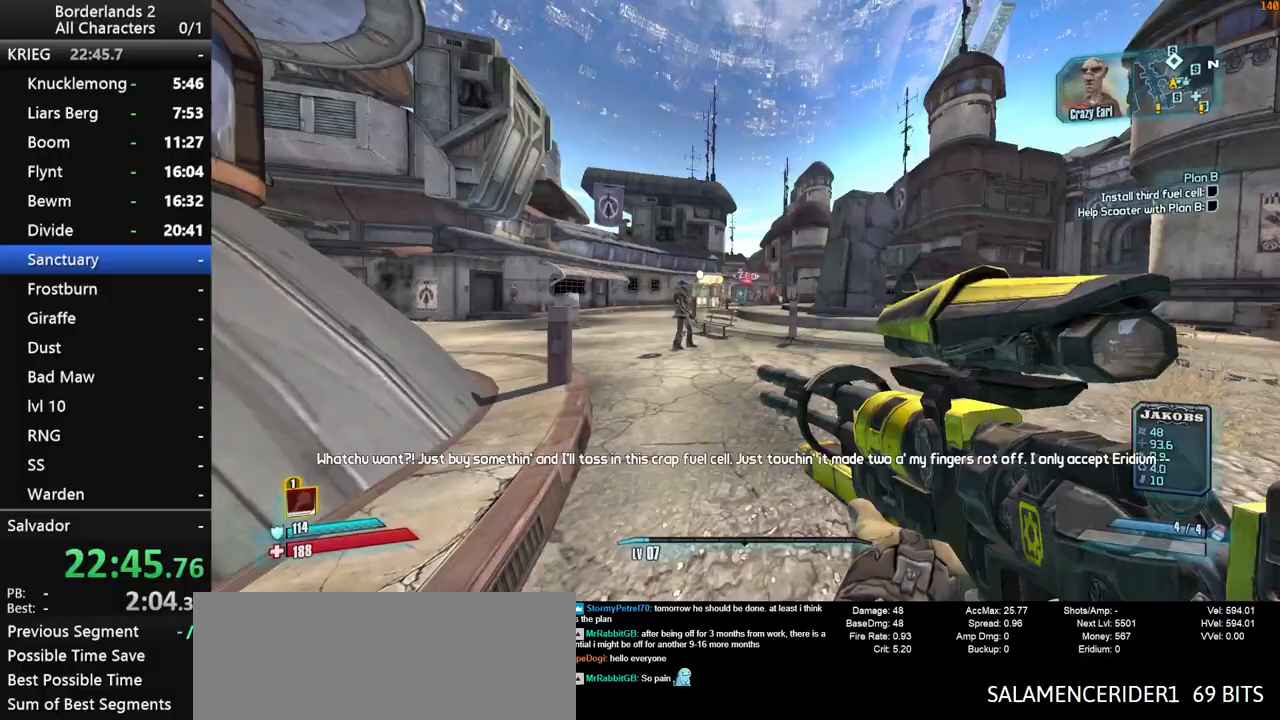
{"keys": ["shift", "w"], "mouse": [], "mouse_move": "still", "events": [[217, "d", "down"], [317, "d", "up"]]}
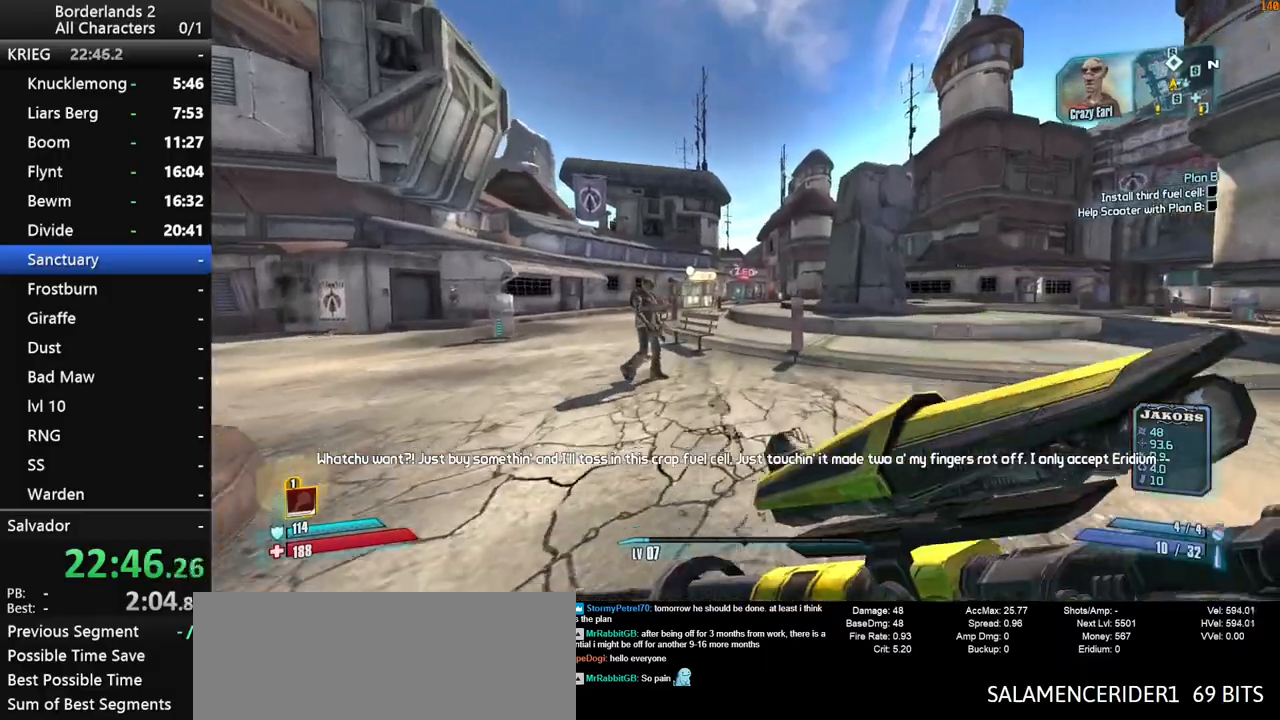
{"keys": ["1", "2", "space", "w"], "mouse": [], "mouse_move": "still", "events": [[283, "shift", "up"], [283, "space", "down"], [367, "1", "down"], [367, "2", "down"]]}
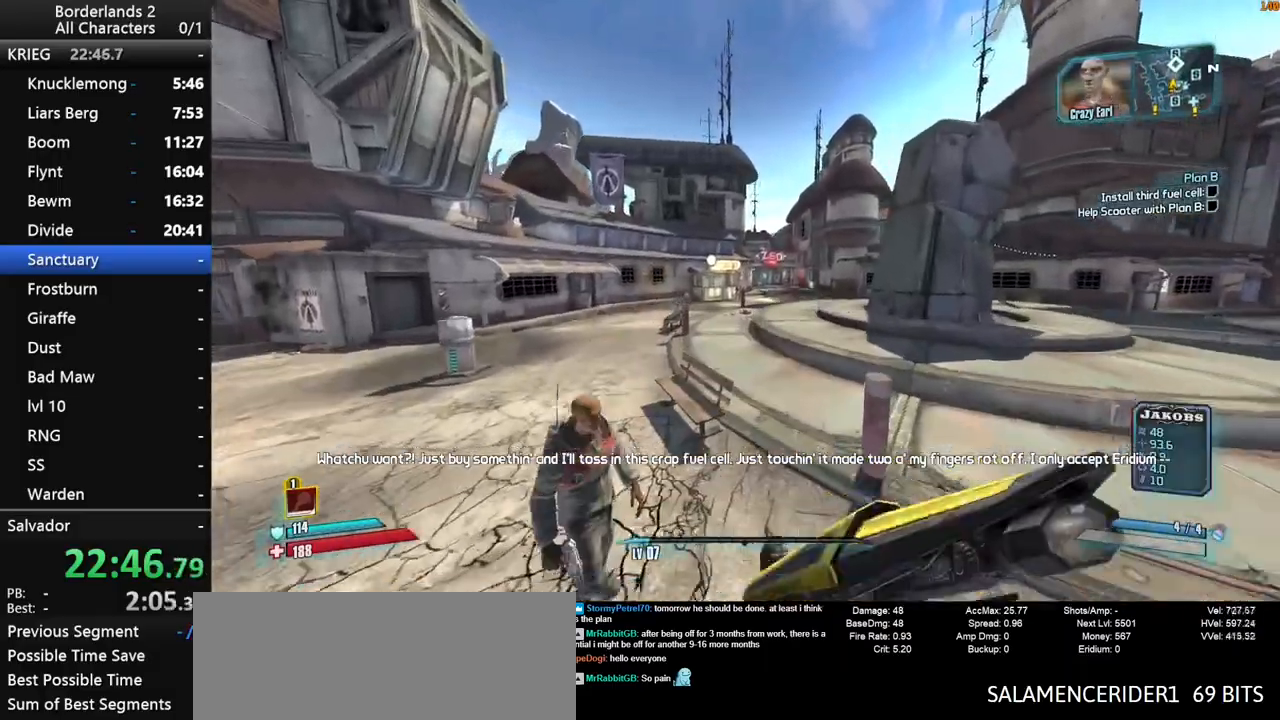
{"keys": ["1", "2", "w"], "mouse": [], "mouse_move": "still", "events": [[117, "1", "up"], [150, "2", "up"], [150, "space", "up"], [433, "1", "down"], [433, "2", "down"]]}
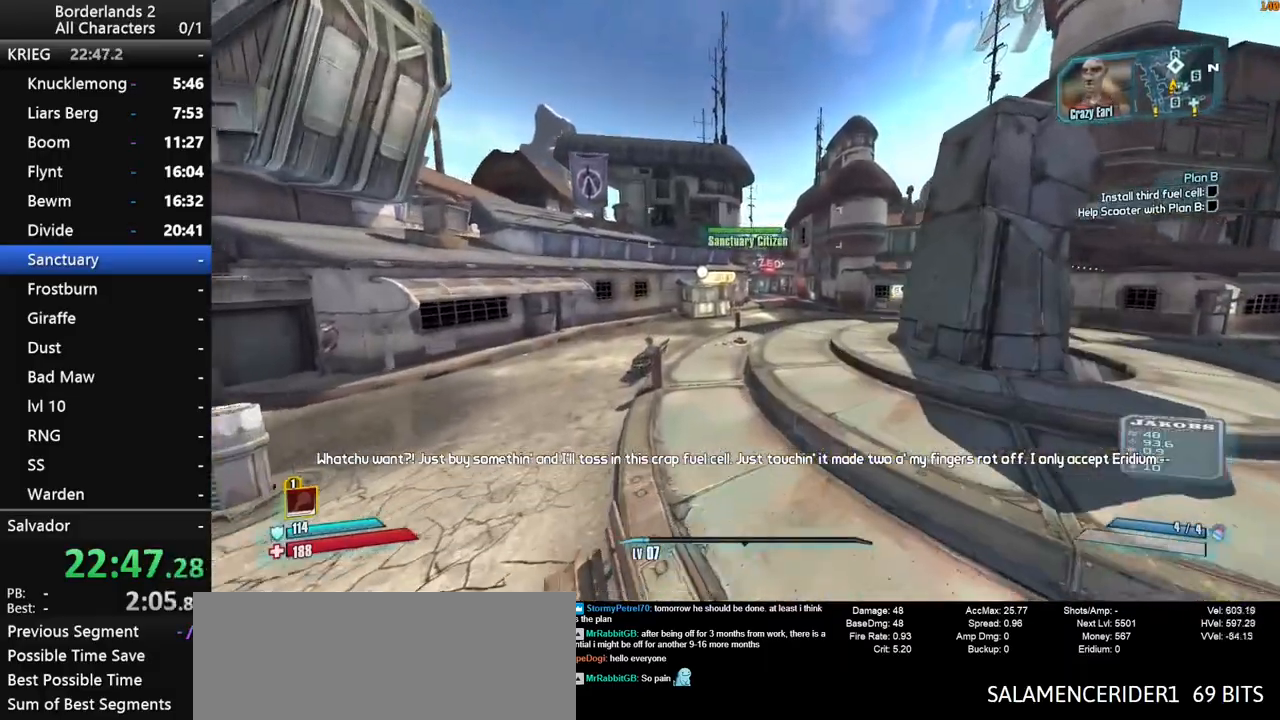
{"keys": ["w"], "mouse": [], "mouse_move": "still", "events": [[83, "1", "up"], [117, "2", "up"], [317, "2", "down"], [367, "1", "down"], [450, "1", "up"], [450, "2", "up"]]}
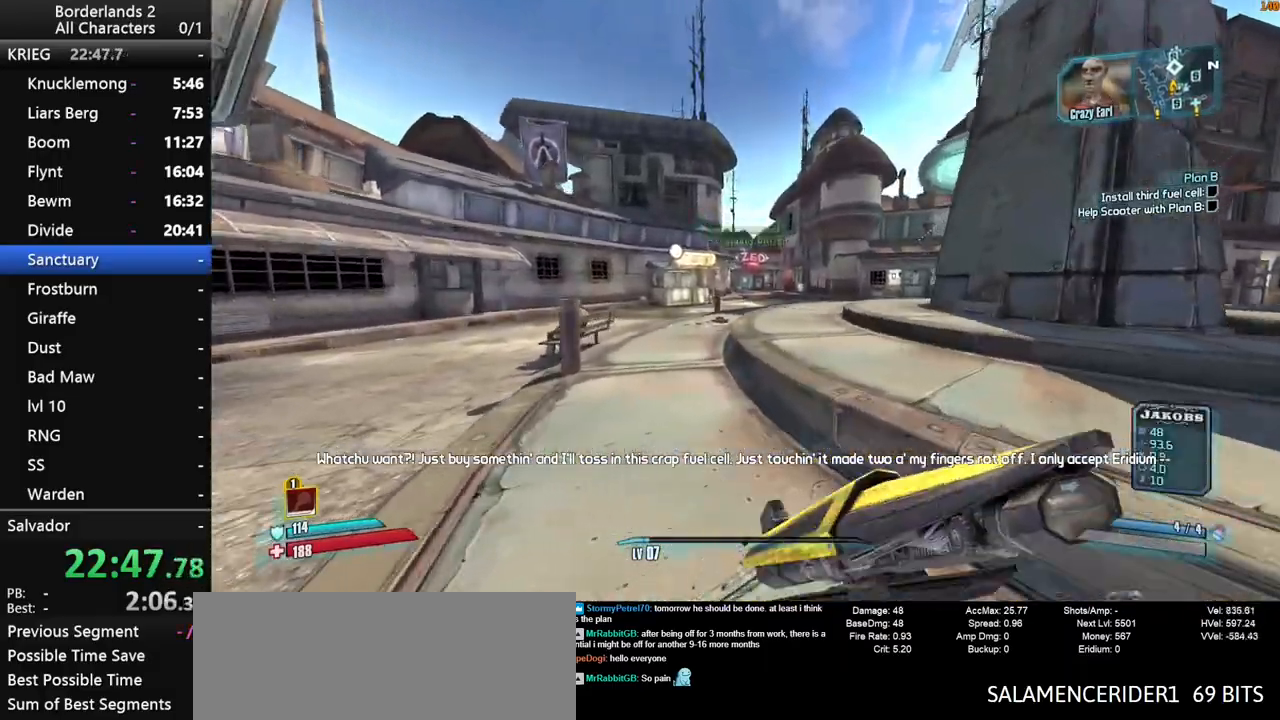
{"keys": ["shift", "w"], "mouse": [], "mouse_move": "still", "events": [[133, "shift", "down"], [183, "1", "down"], [183, "2", "down"], [183, "space", "down"], [333, "1", "up"], [367, "2", "up"], [467, "space", "up"]]}
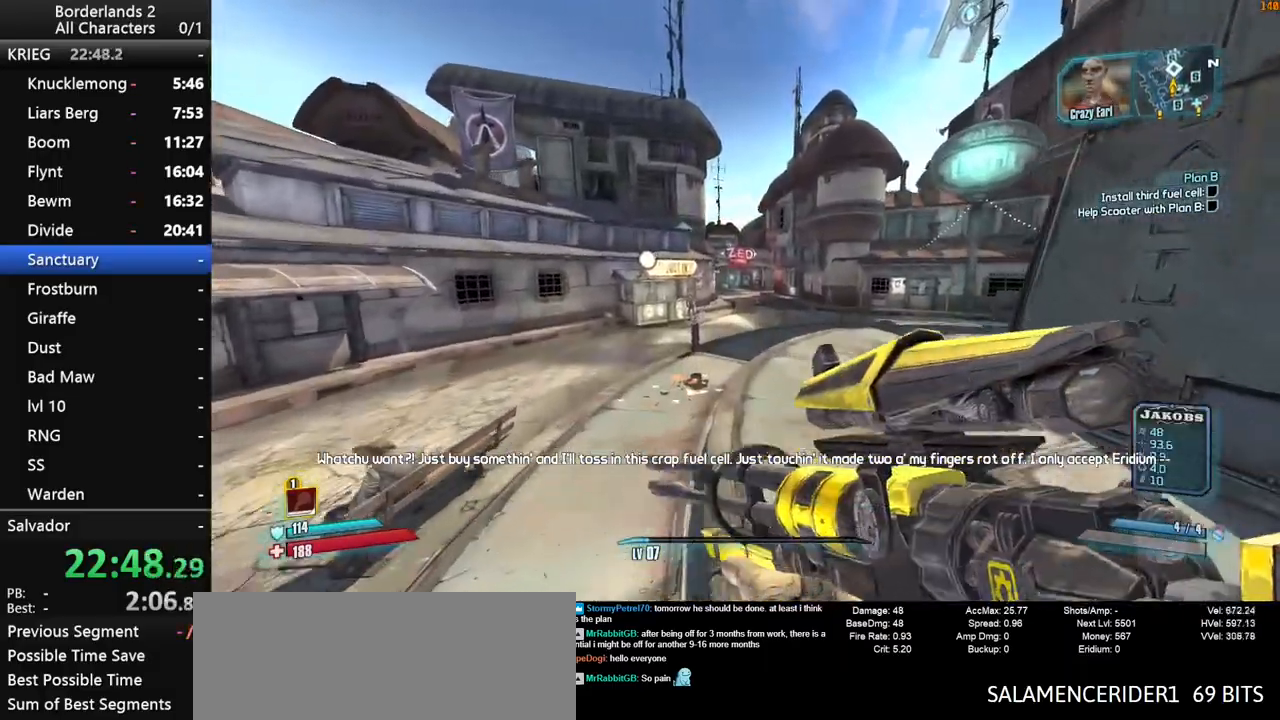
{"keys": ["shift", "w"], "mouse": [], "mouse_move": "still", "events": [[200, "1", "down"], [200, "2", "down"], [383, "1", "up"], [383, "2", "up"]]}
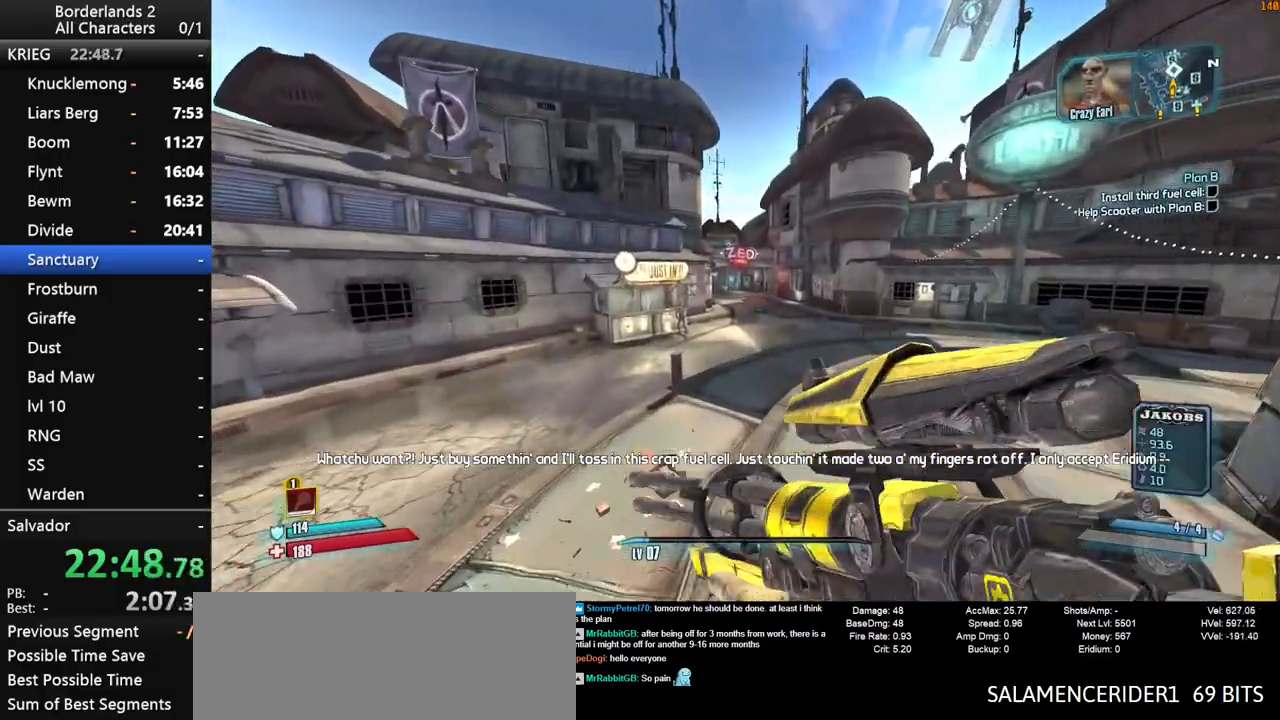
{"keys": ["w"], "mouse": [], "mouse_move": "still", "events": [[33, "d", "down"], [133, "shift", "up"], [167, "d", "up"]]}
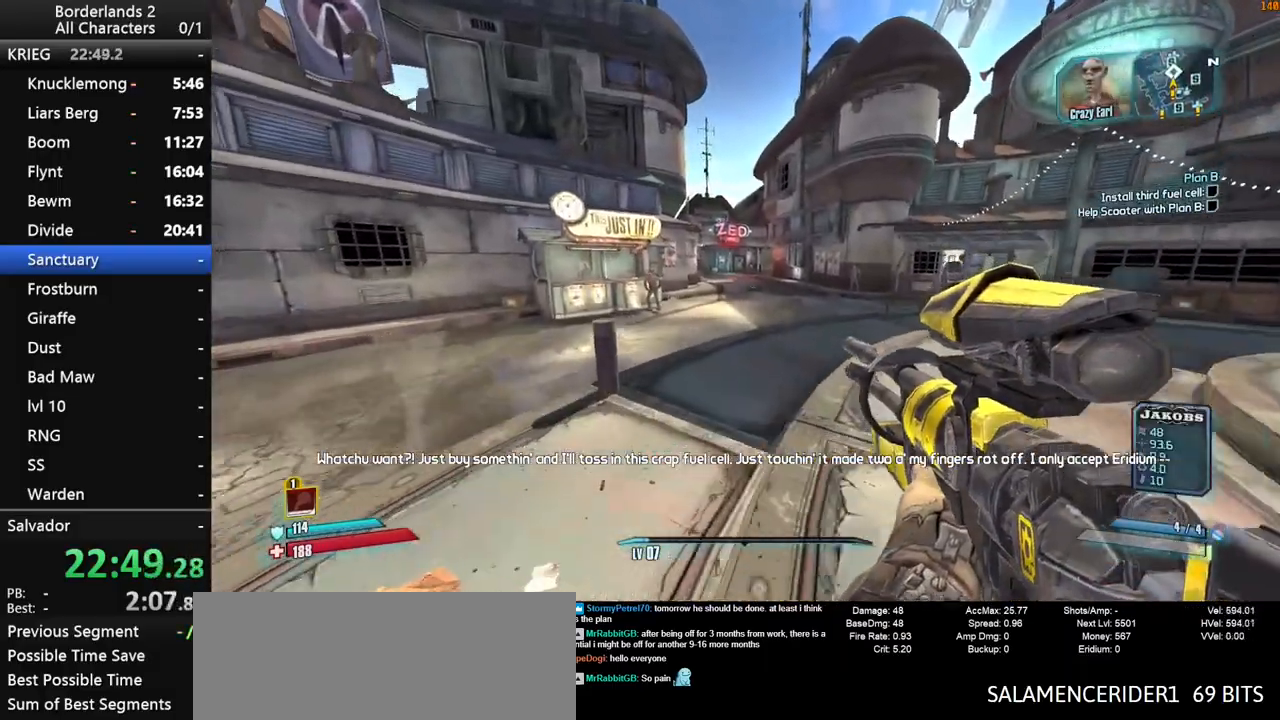
{"keys": ["2", "w"], "mouse": [], "mouse_move": "still", "events": [[50, "space", "down"], [100, "d", "down"], [283, "1", "down"], [283, "space", "up"], [333, "2", "down"], [333, "d", "up"], [467, "1", "up"]]}
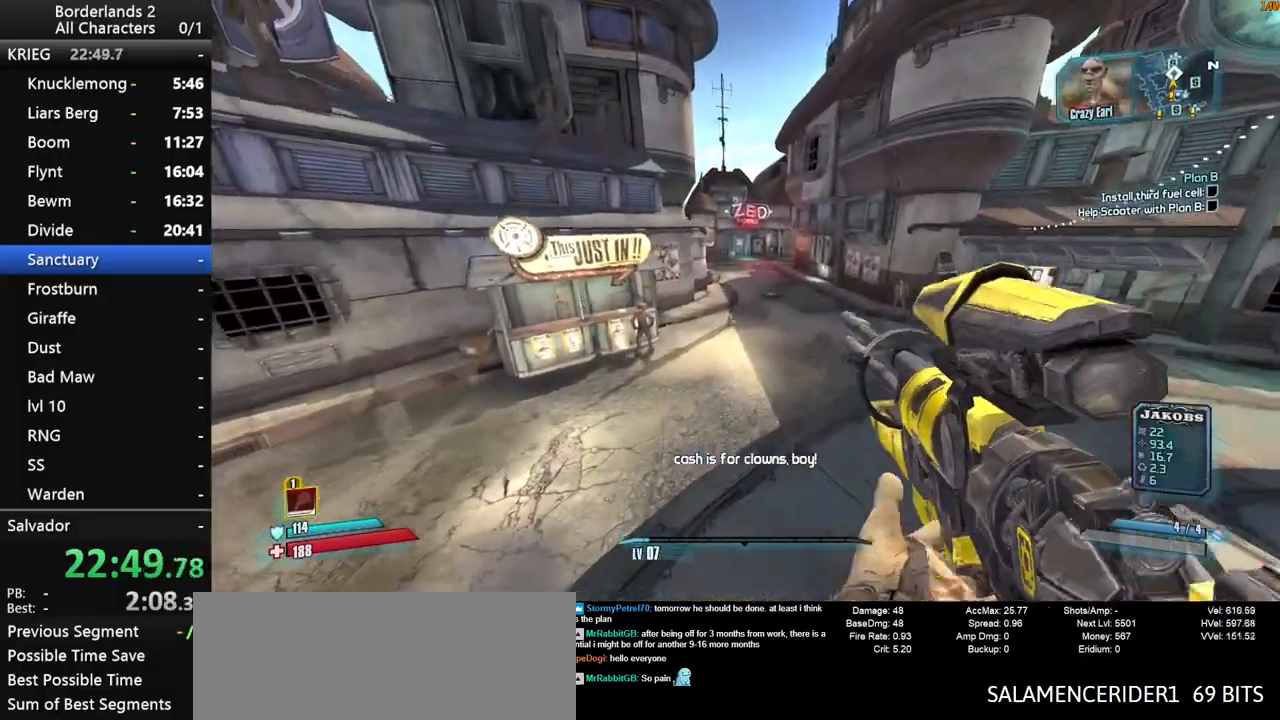
{"keys": ["w"], "mouse": [], "mouse_move": "left", "events": [[17, "2", "up"], [250, "1", "down"], [483, "1", "up"]]}
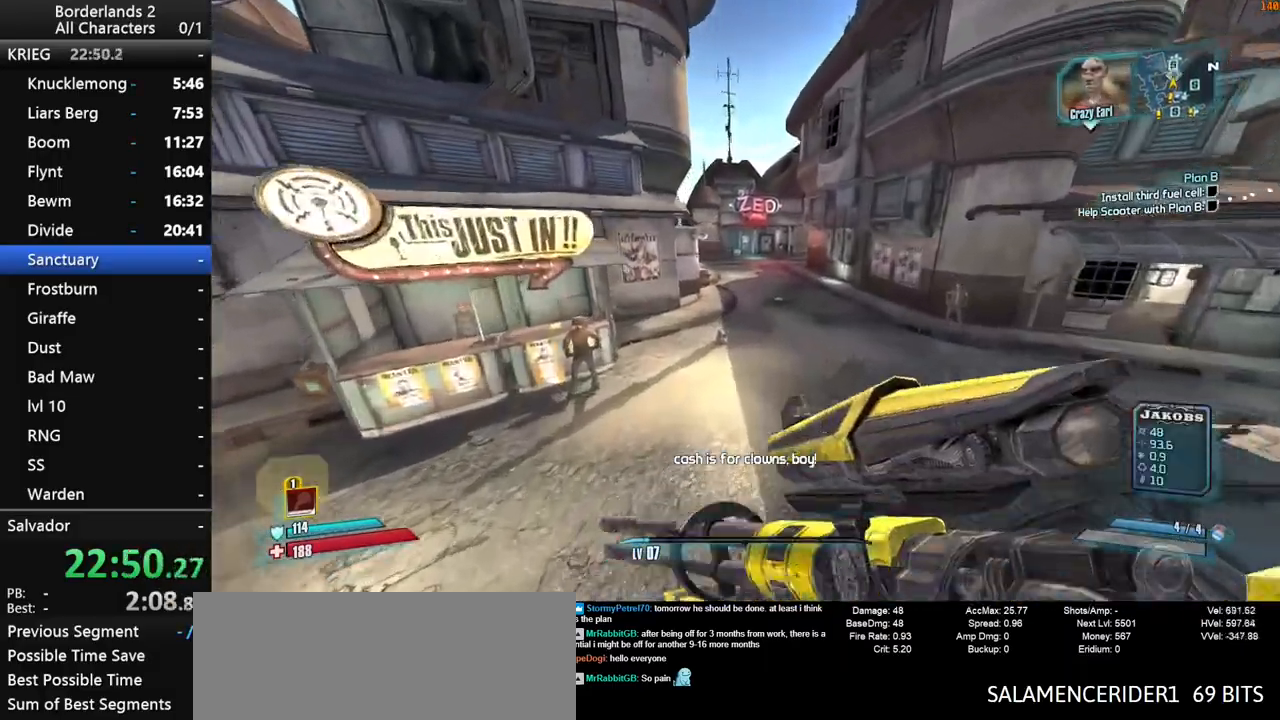
{"keys": ["1", "2", "space", "w"], "mouse": [], "mouse_move": "down", "events": [[450, "2", "down"], [500, "1", "down"], [500, "space", "down"]]}
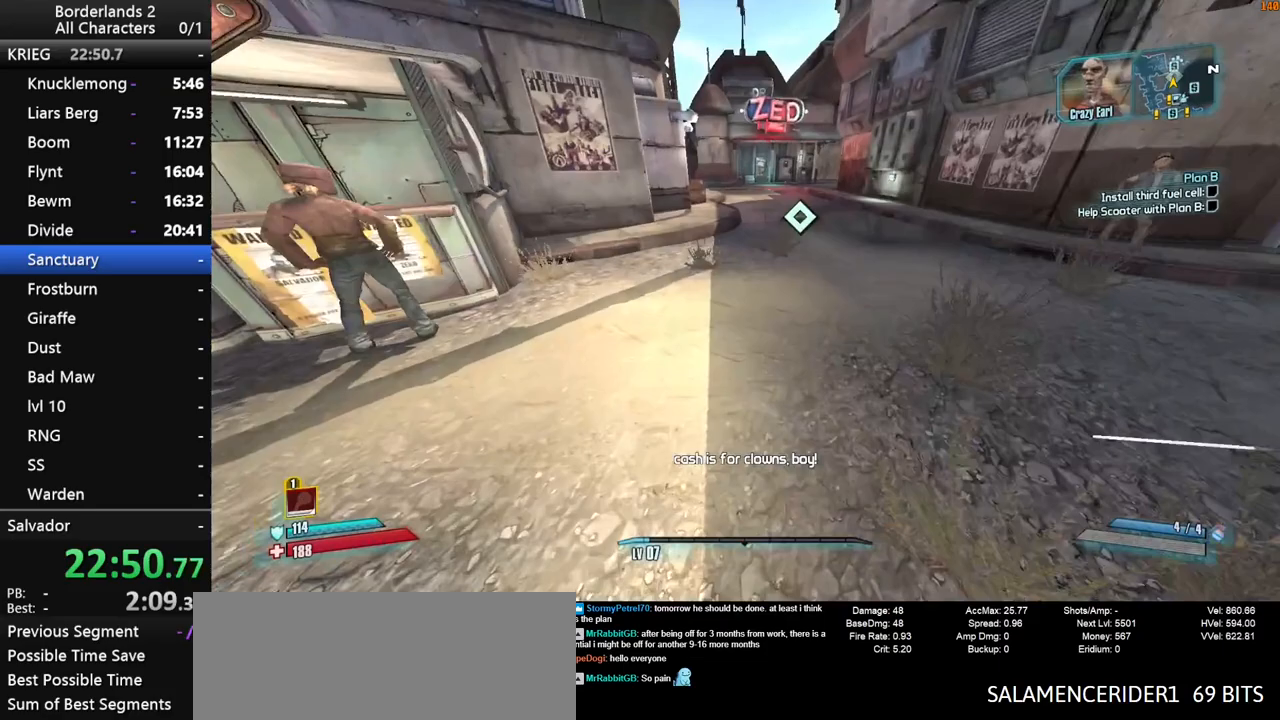
{"keys": ["w"], "mouse": [], "mouse_move": "still", "events": [[150, "space", "up"], [183, "1", "up"], [183, "2", "up"]]}
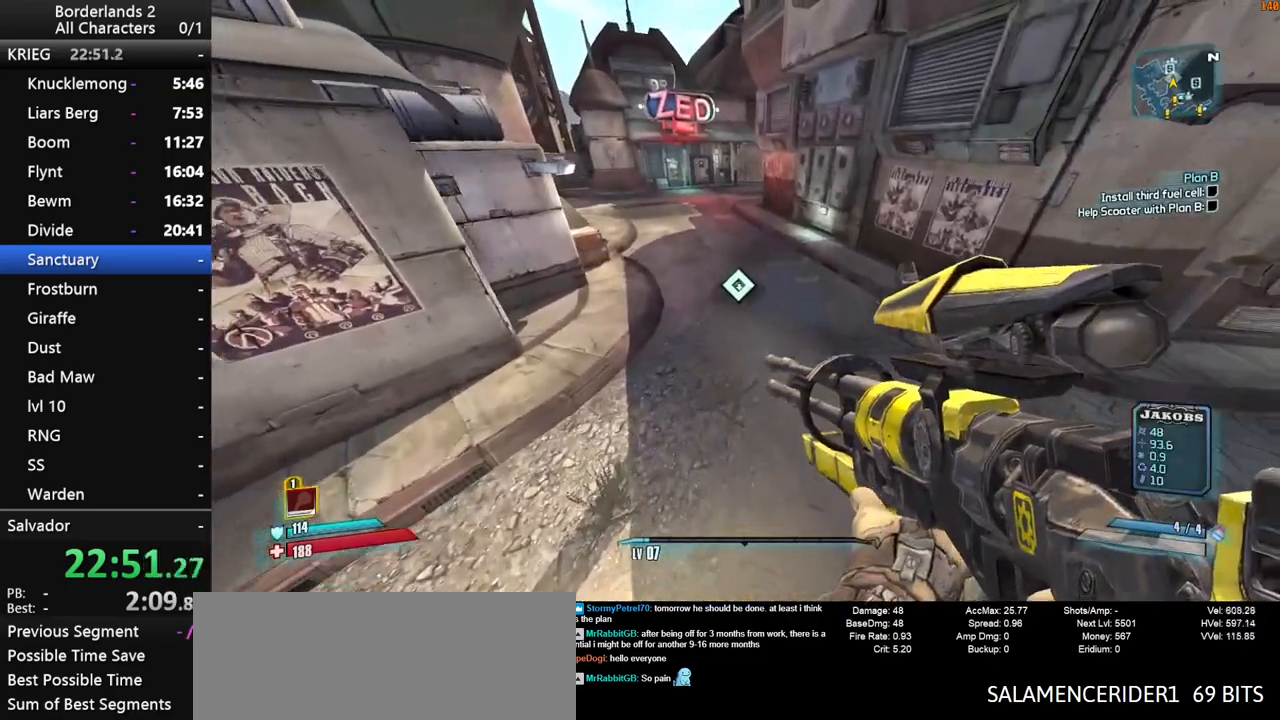
{"keys": ["d", "shift"], "mouse": ["wheel_down"], "mouse_move": "down-right", "events": [[250, "shift", "down"], [350, "mouse_wheel_down", "down"], [433, "d", "down"], [483, "w", "up"]]}
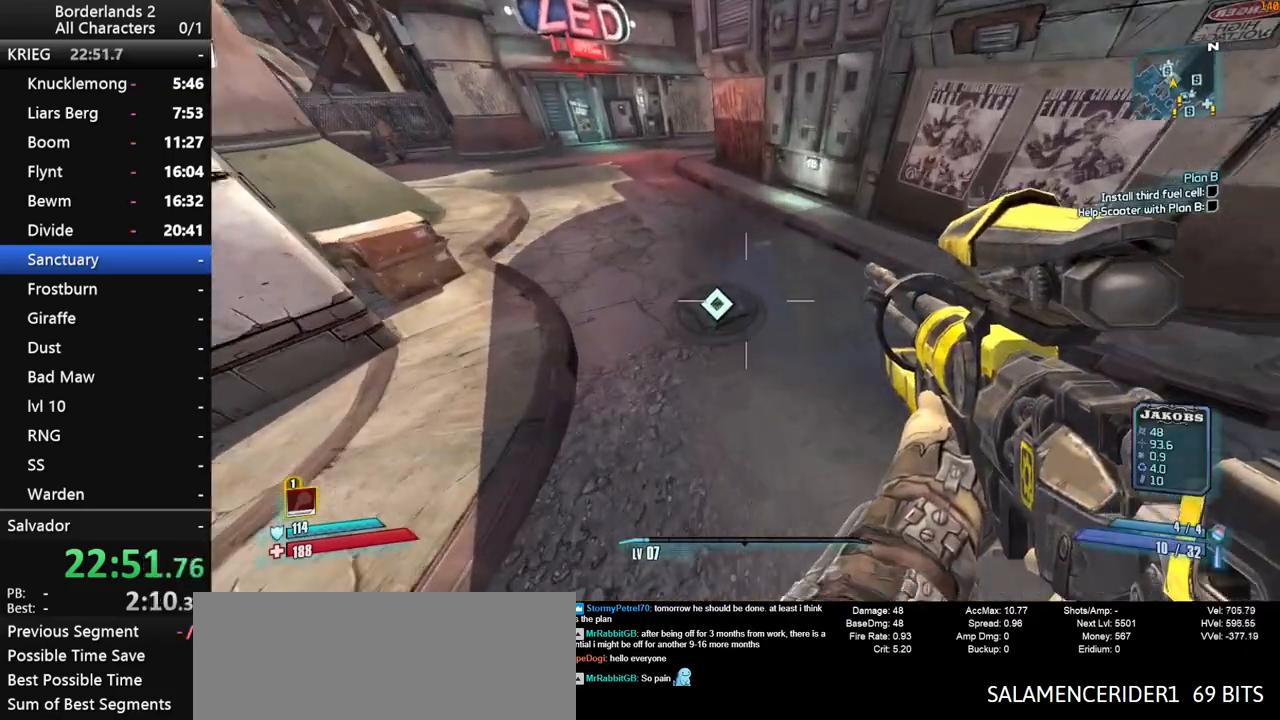
{"keys": [], "mouse": ["wheel_down"], "mouse_move": "still", "events": [[83, "d", "up"], [317, "shift", "up"]]}
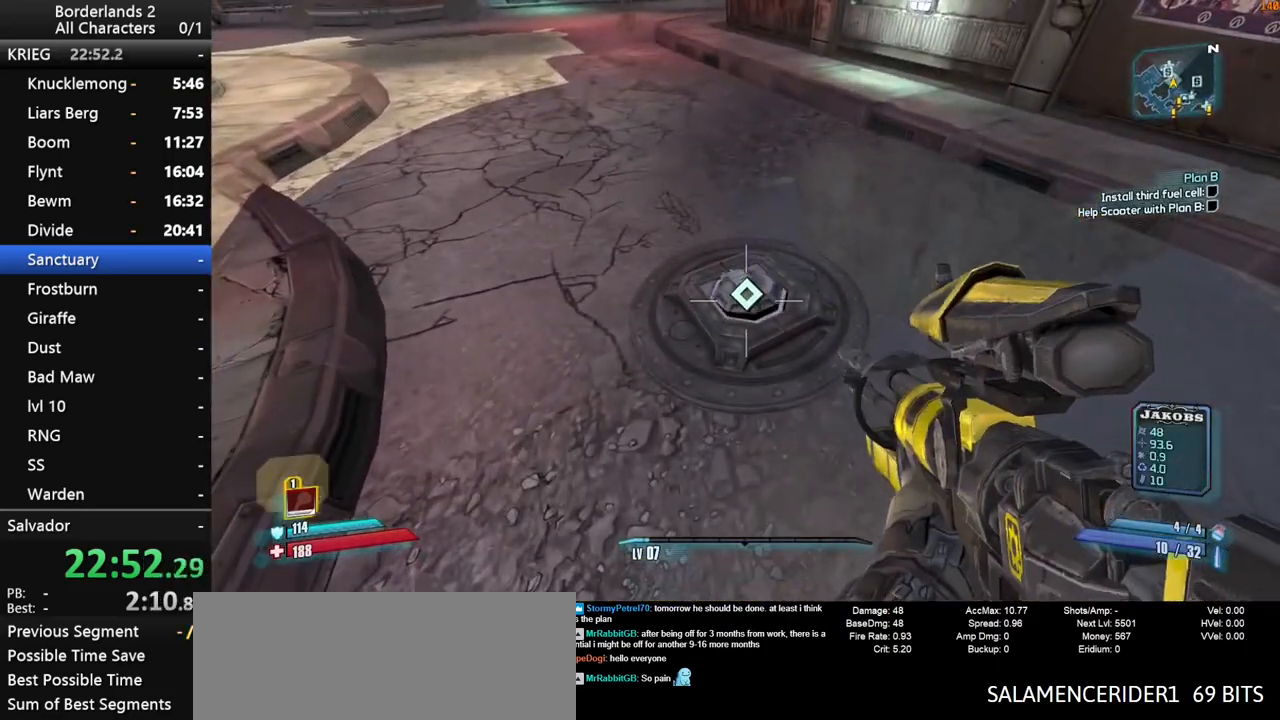
{"keys": [], "mouse": ["wheel_down"], "mouse_move": "still", "events": []}
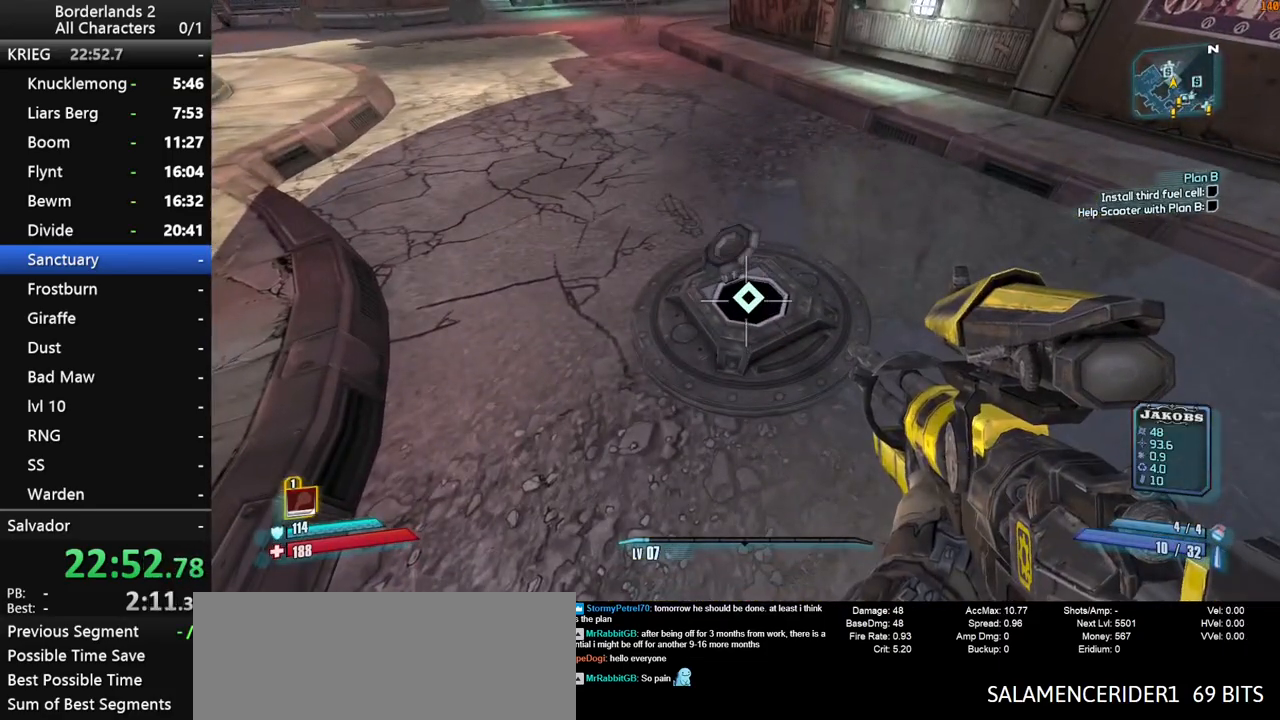
{"keys": [], "mouse": ["wheel_down"], "mouse_move": "up-left", "events": [[150, "s", "down"], [200, "d", "down"], [350, "d", "up"], [350, "s", "up"]]}
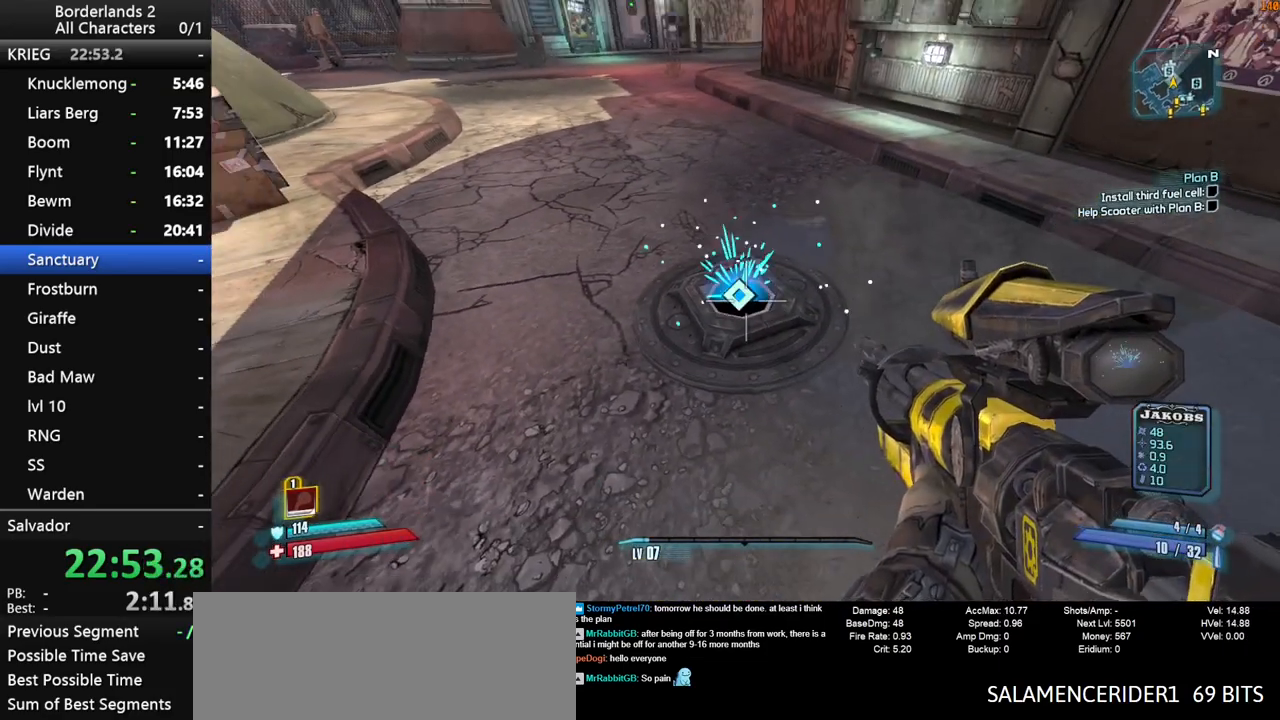
{"keys": [], "mouse": ["wheel_down"], "mouse_move": "still", "events": []}
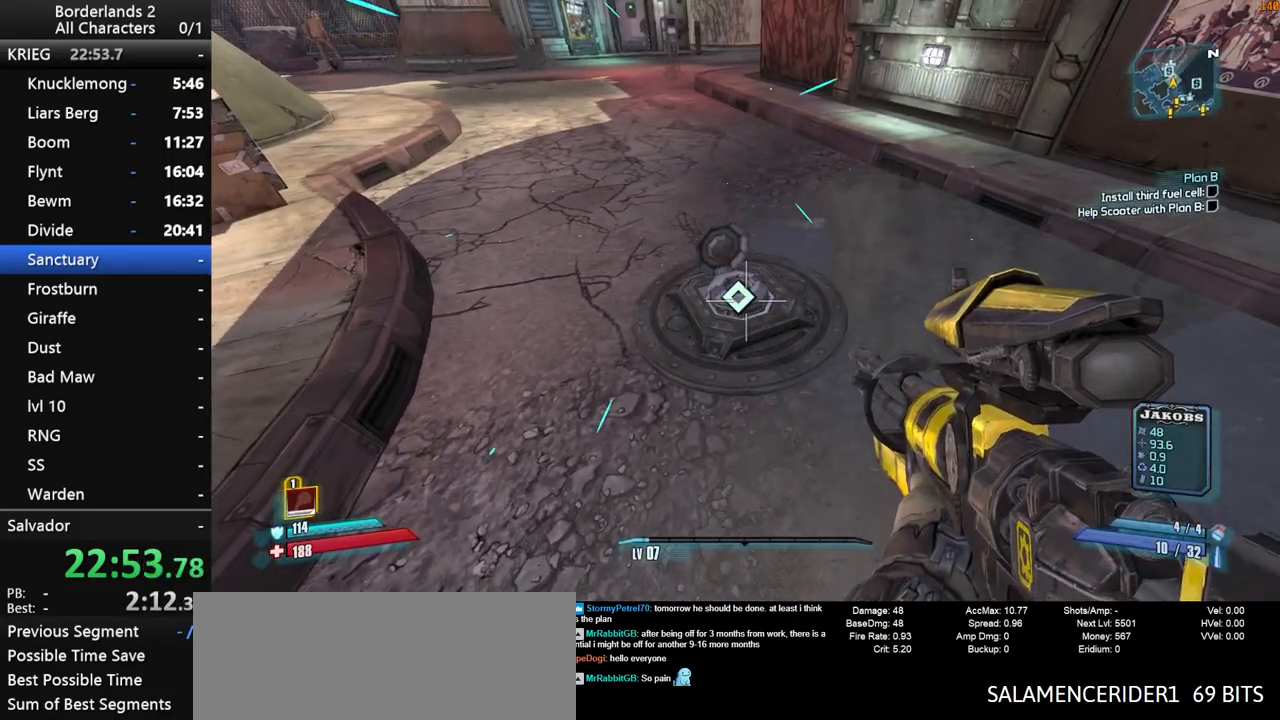
{"keys": [], "mouse": [], "mouse_move": "still", "events": [[50, "mouse_wheel_down", "up"]]}
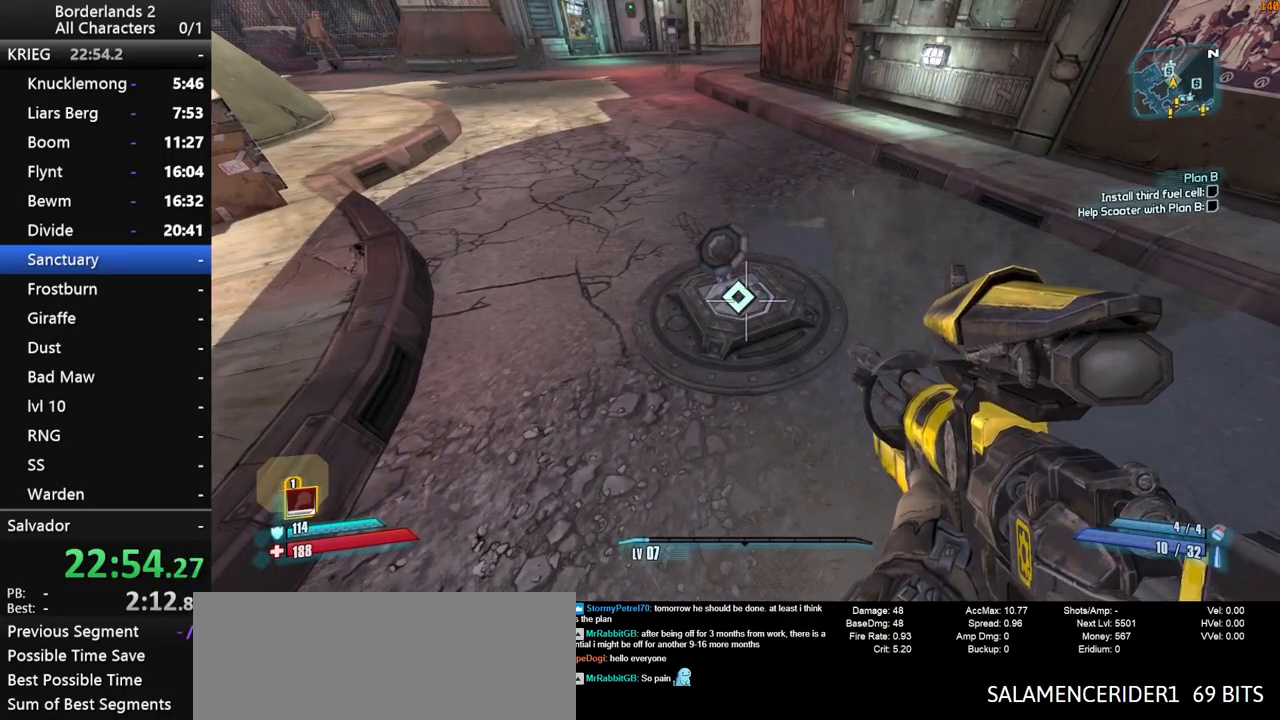
{"keys": [], "mouse": [], "mouse_move": "still", "events": [[117, "w", "down"], [200, "shift", "down"], [300, "r", "down"], [300, "w", "up"], [350, "r", "up"], [350, "shift", "up"]]}
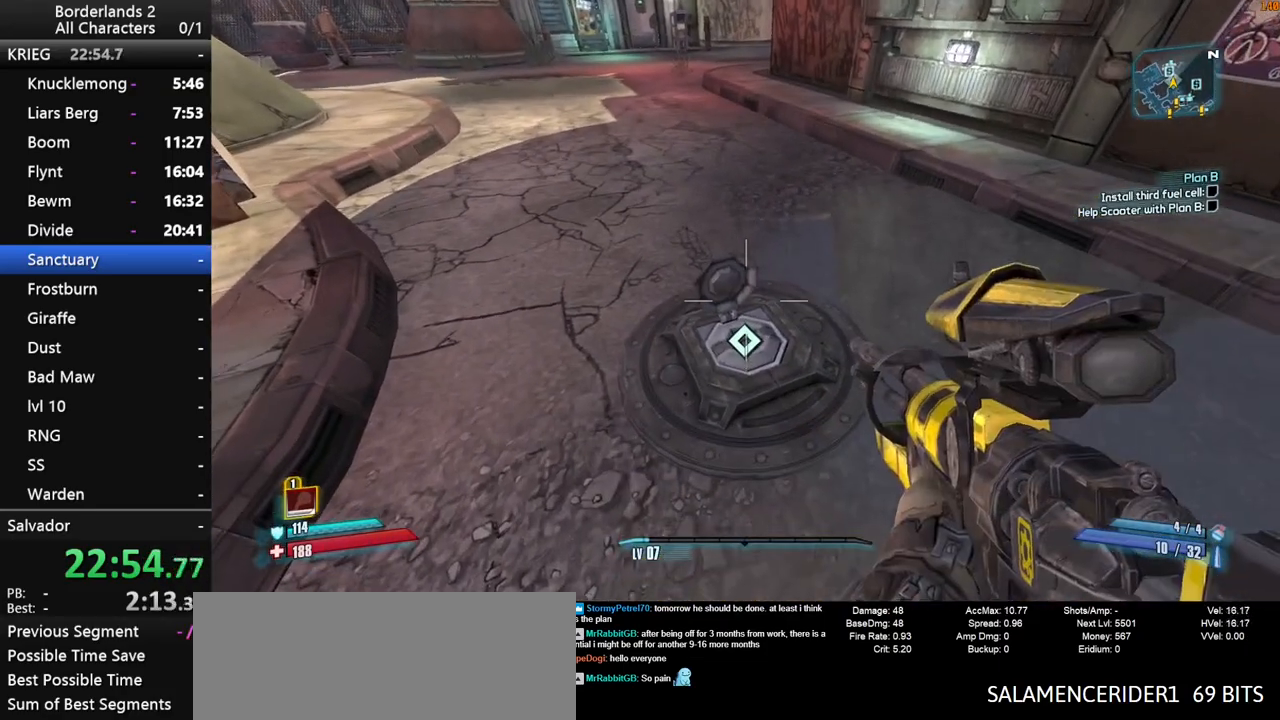
{"keys": ["escape"], "mouse": [], "mouse_move": "still", "events": [[267, "escape", "down"]]}
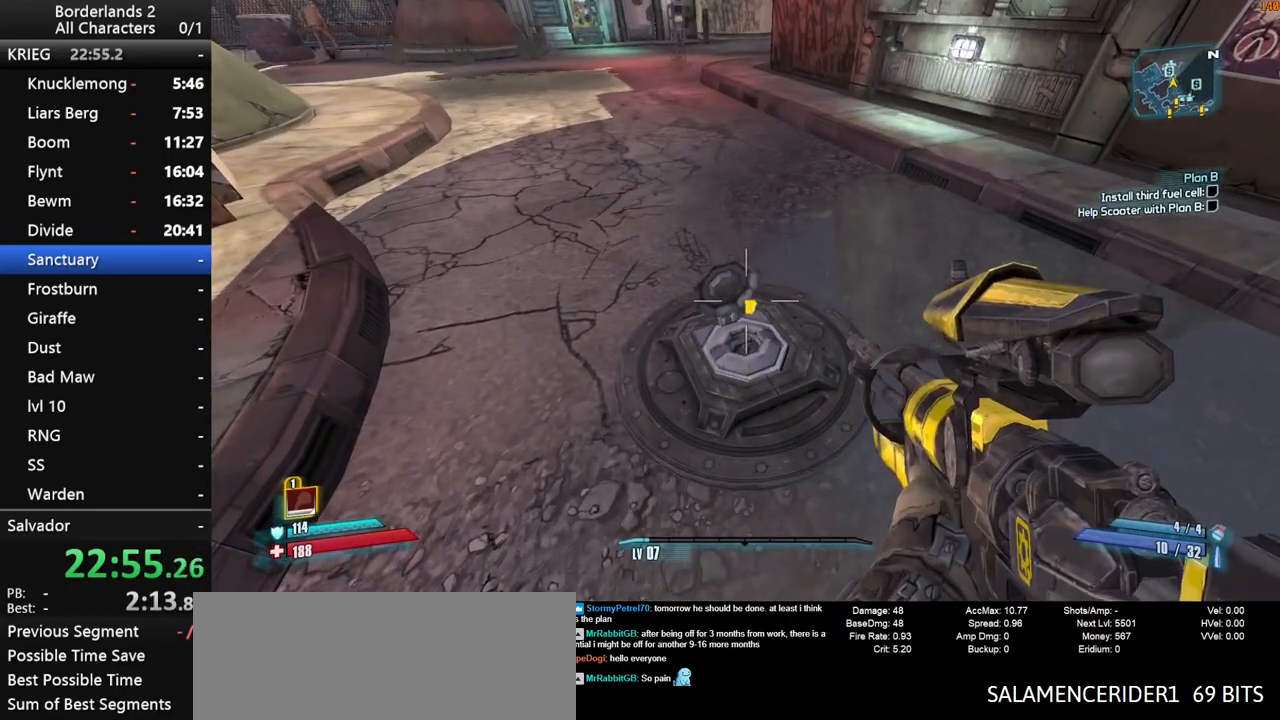
{"keys": [], "mouse": [], "mouse_move": "still", "events": [[50, "escape", "up"], [100, "end", "down"], [100, "space", "down"], [133, "space", "up"], [183, "space", "down"], [183, "up", "down"], [233, "end", "up"], [233, "space", "up"], [283, "up", "up"]]}
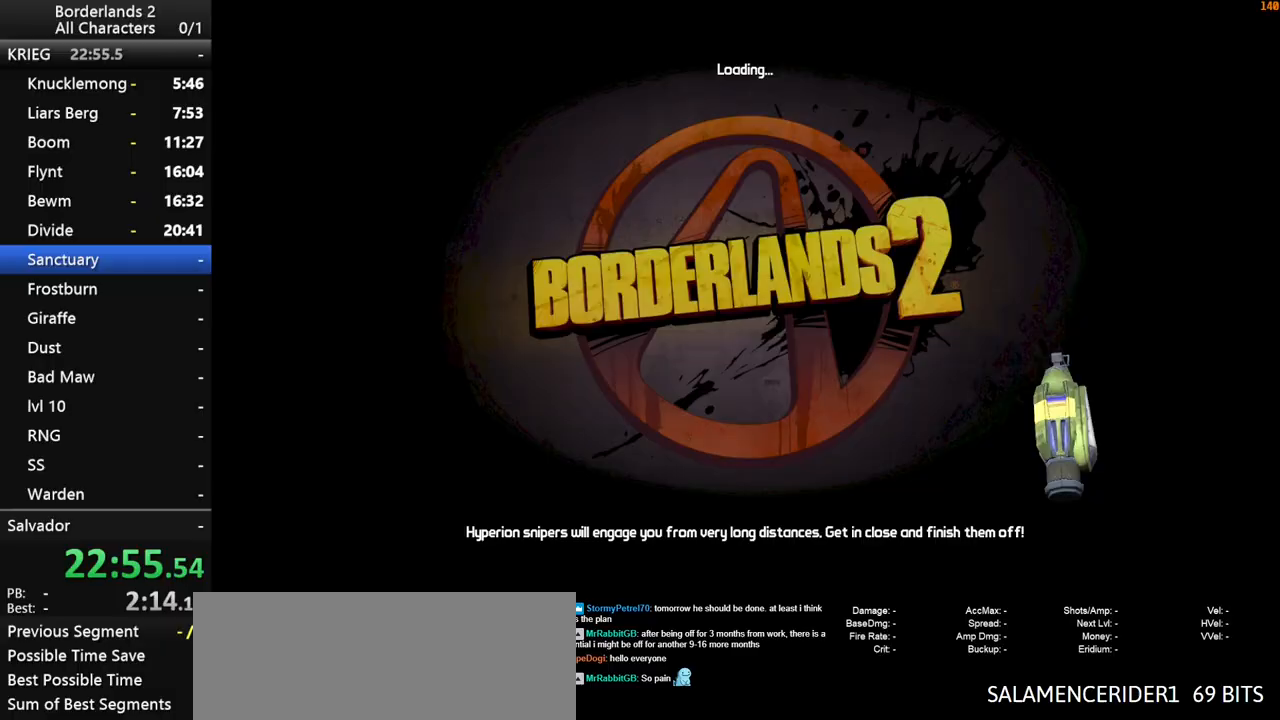
{"keys": [], "mouse": [], "mouse_move": "still", "events": []}
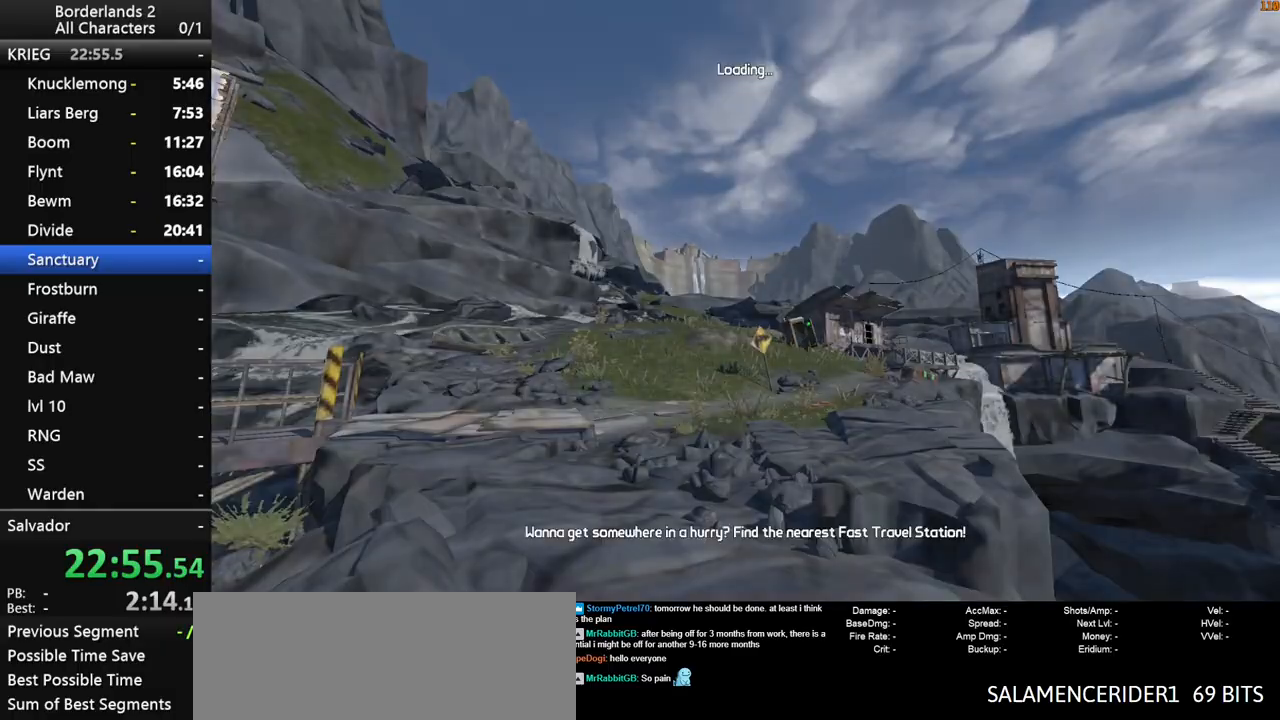
{"keys": [], "mouse": [], "mouse_move": "still", "events": []}
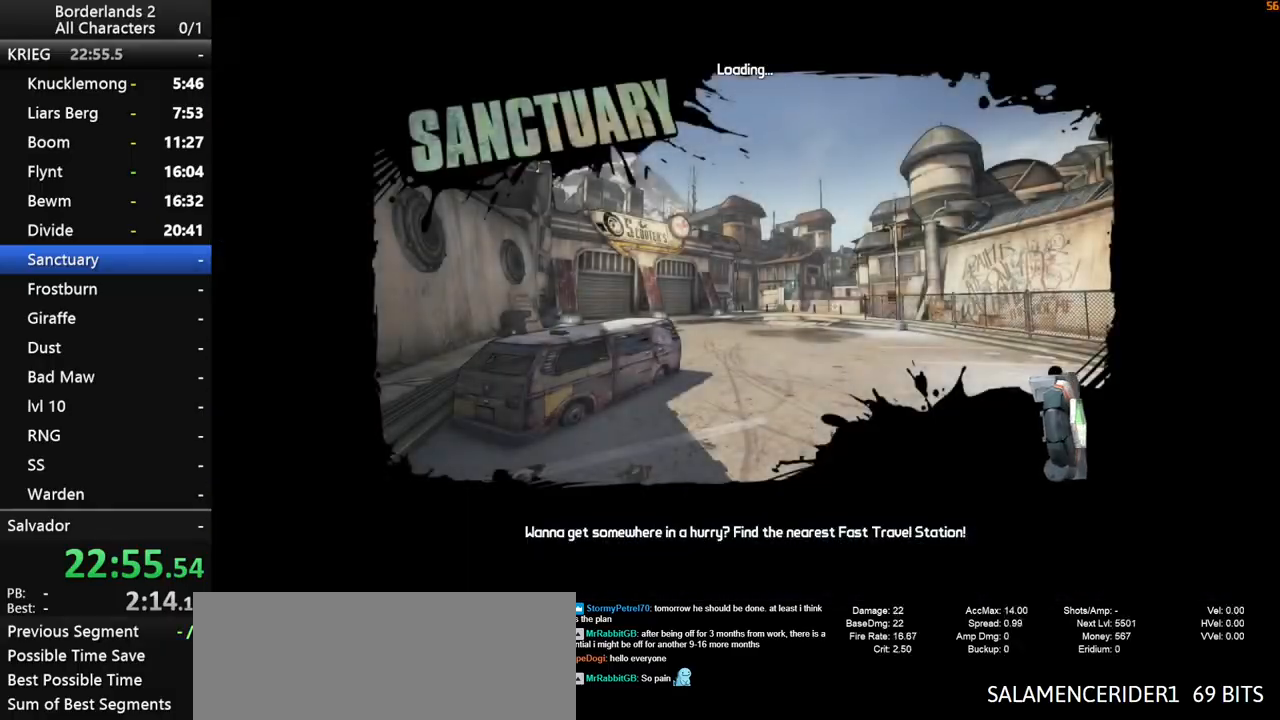
{"keys": [], "mouse": [], "mouse_move": "up-right", "events": []}
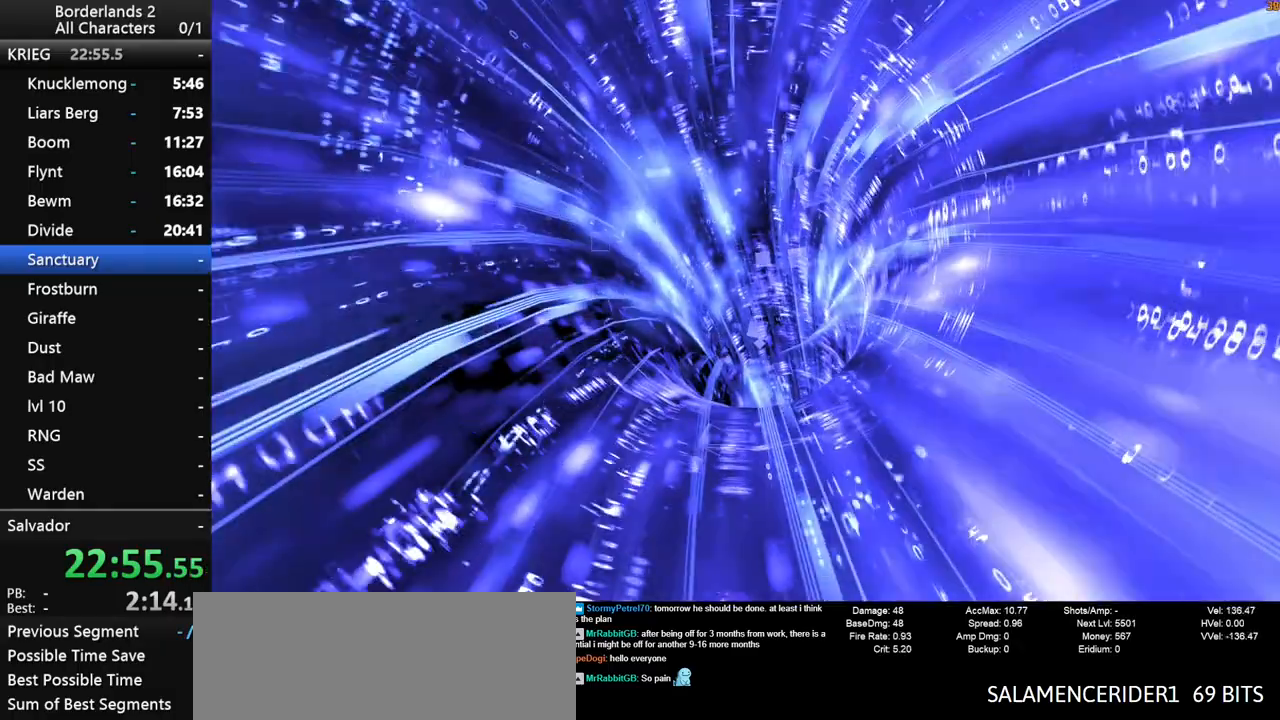
{"keys": [], "mouse": [], "mouse_move": "down-left", "events": []}
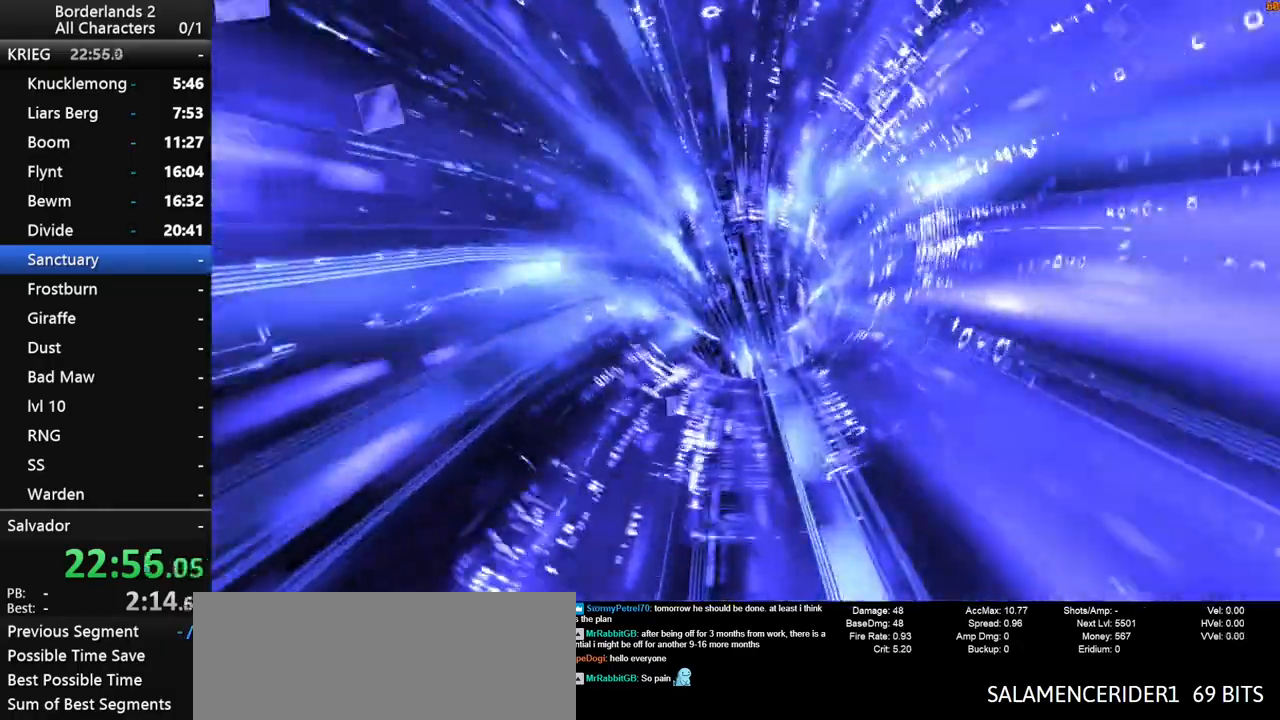
{"keys": [], "mouse": [], "mouse_move": "still", "events": []}
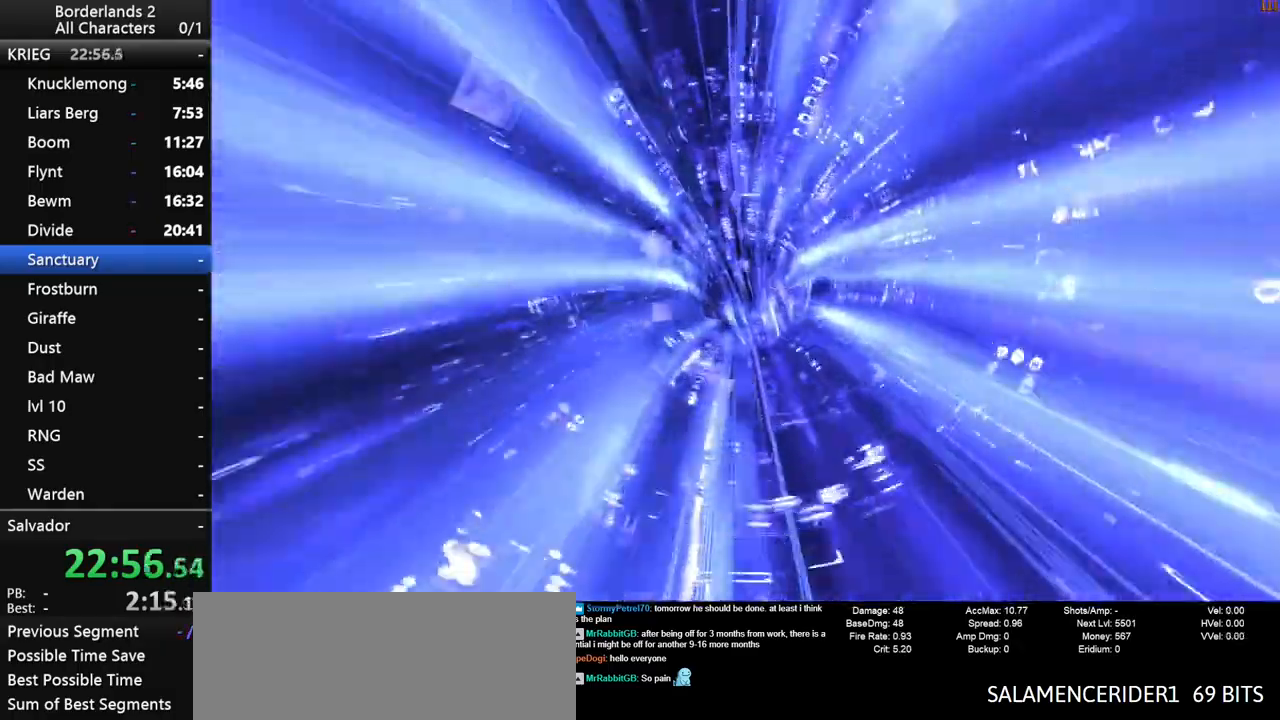
{"keys": [], "mouse": [], "mouse_move": "still", "events": []}